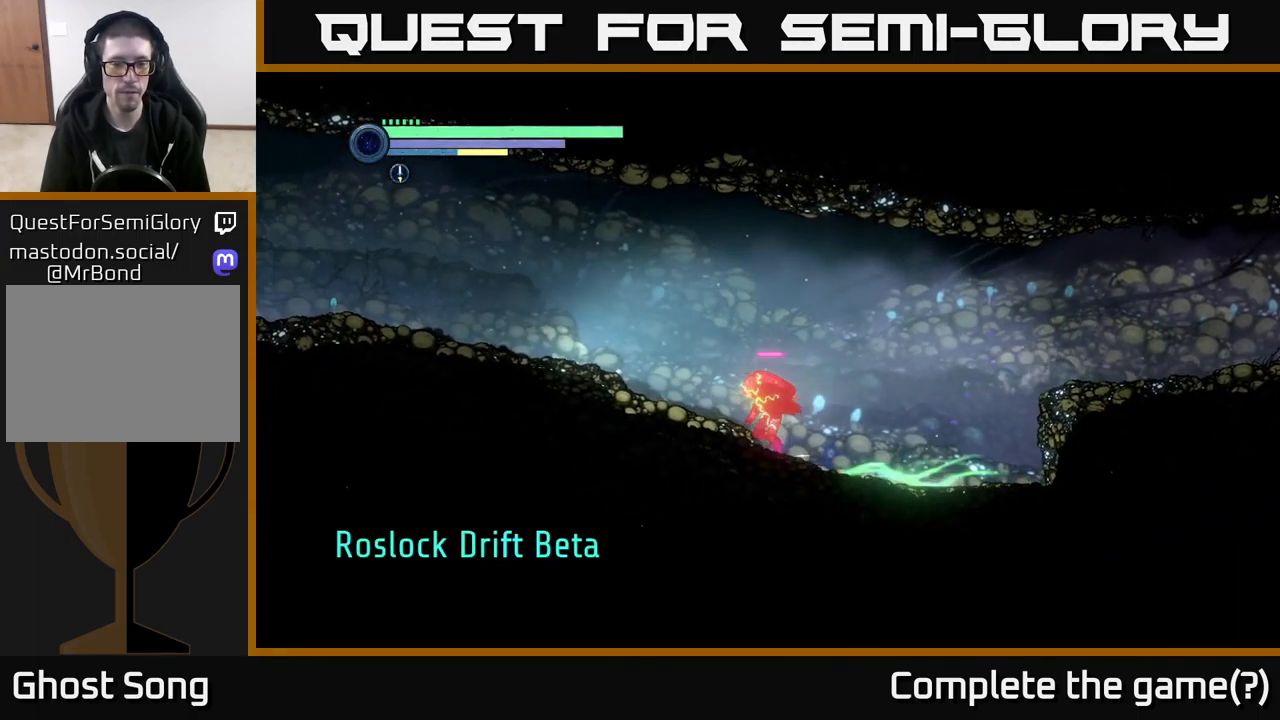
Gameplay with a controller (Xbox layout); each line is a JSON object with the inputs held at the frame after it. "events" lists button and stick changes between this image and that frame as [ms after this image, input, new state], when the widget could be followed in between.
{"buttons": ["R2"], "left_stick": "left", "right_stick": "center", "events": [[134, "R1", "up"]]}
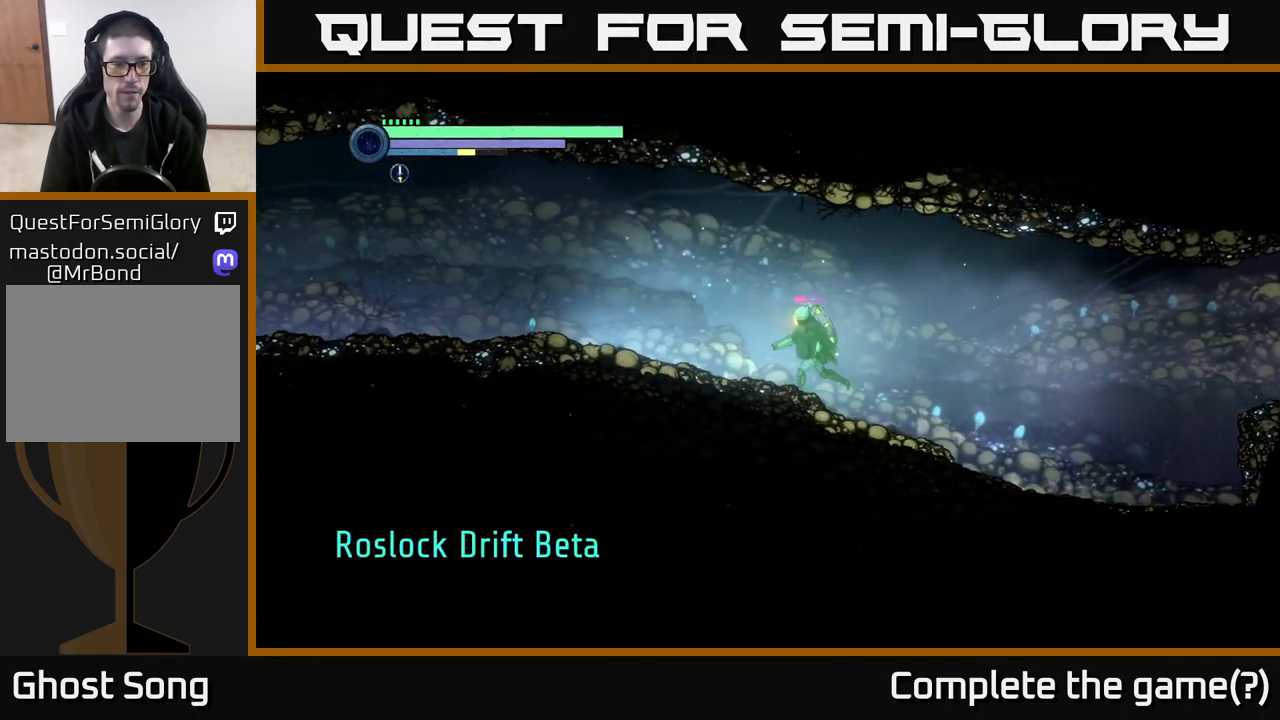
{"buttons": ["R2"], "left_stick": "left", "right_stick": "center", "events": []}
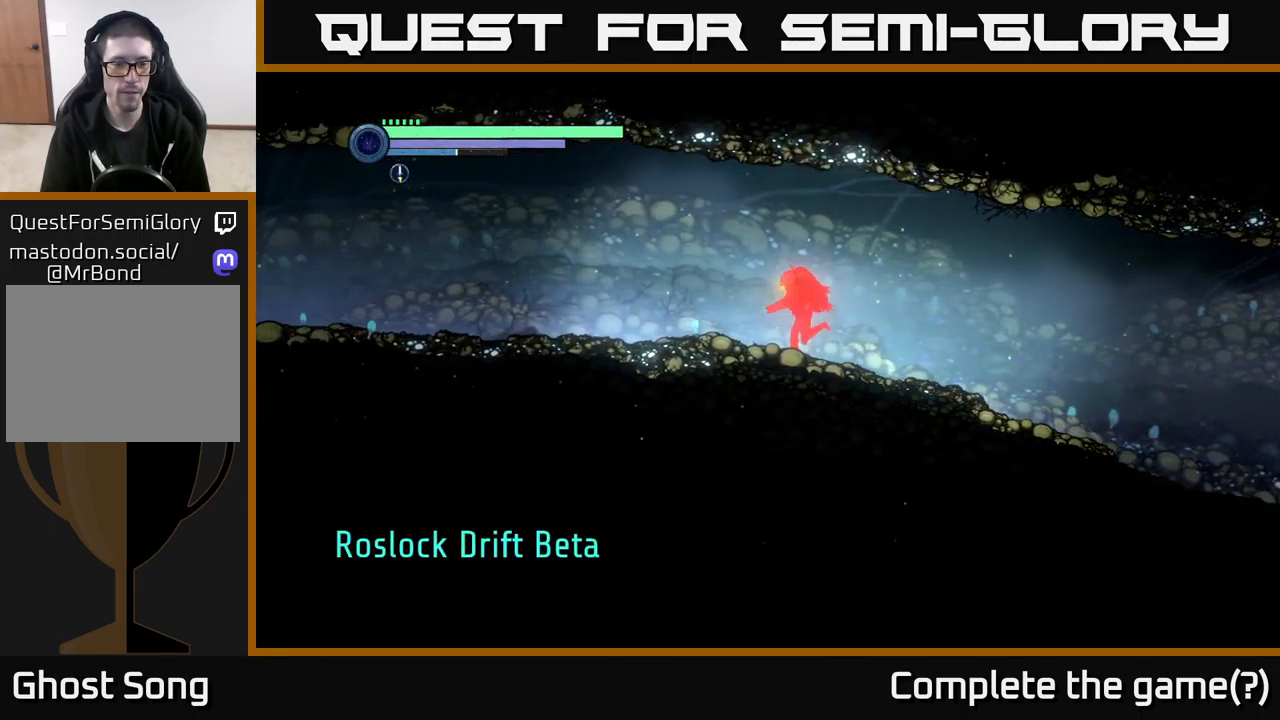
{"buttons": ["R2"], "left_stick": "left", "right_stick": "center", "events": []}
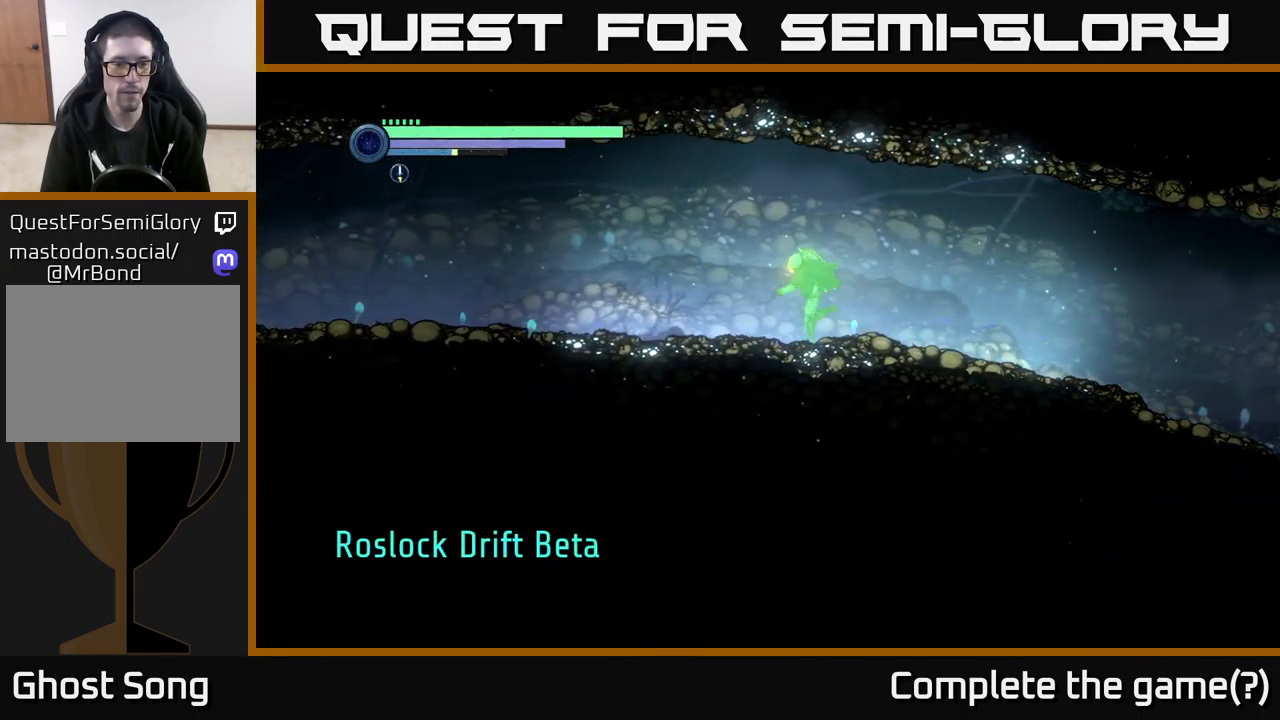
{"buttons": ["R2"], "left_stick": "left", "right_stick": "center", "events": []}
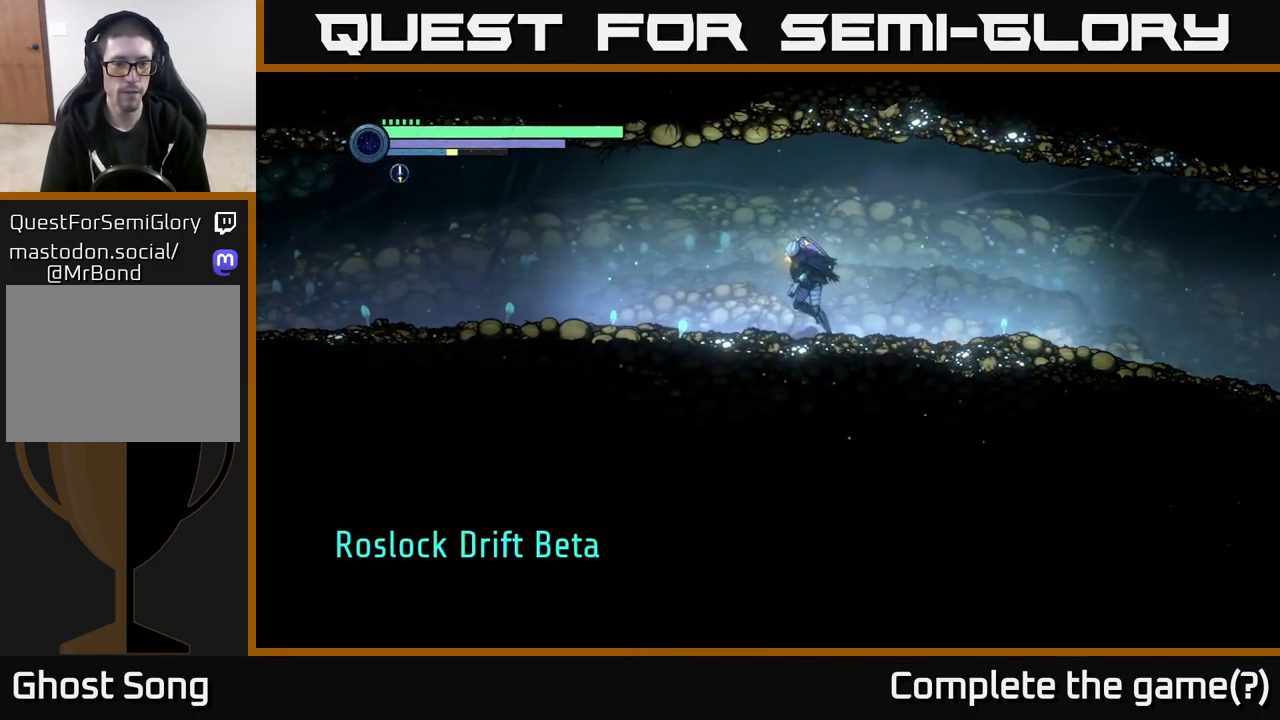
{"buttons": ["R2"], "left_stick": "left", "right_stick": "center", "events": []}
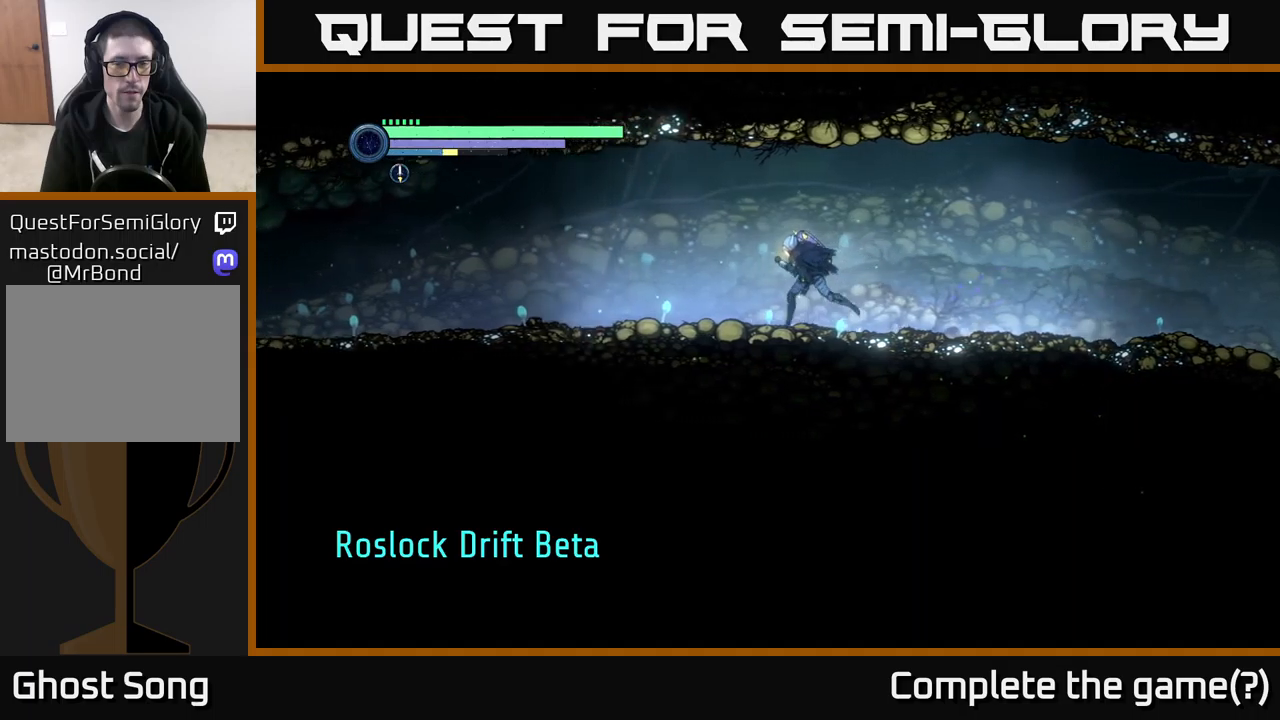
{"buttons": ["R2"], "left_stick": "left", "right_stick": "center", "events": [[283, "R1", "down"], [416, "R1", "up"]]}
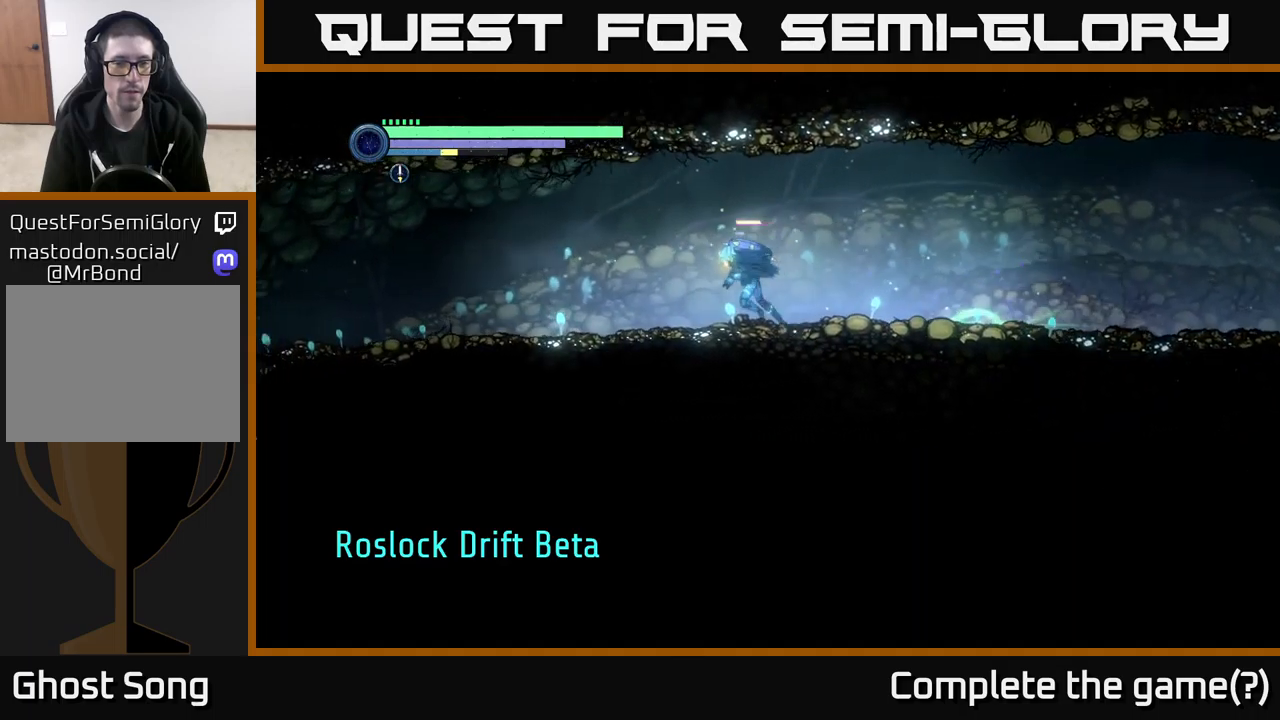
{"buttons": ["R2"], "left_stick": "left", "right_stick": "center", "events": []}
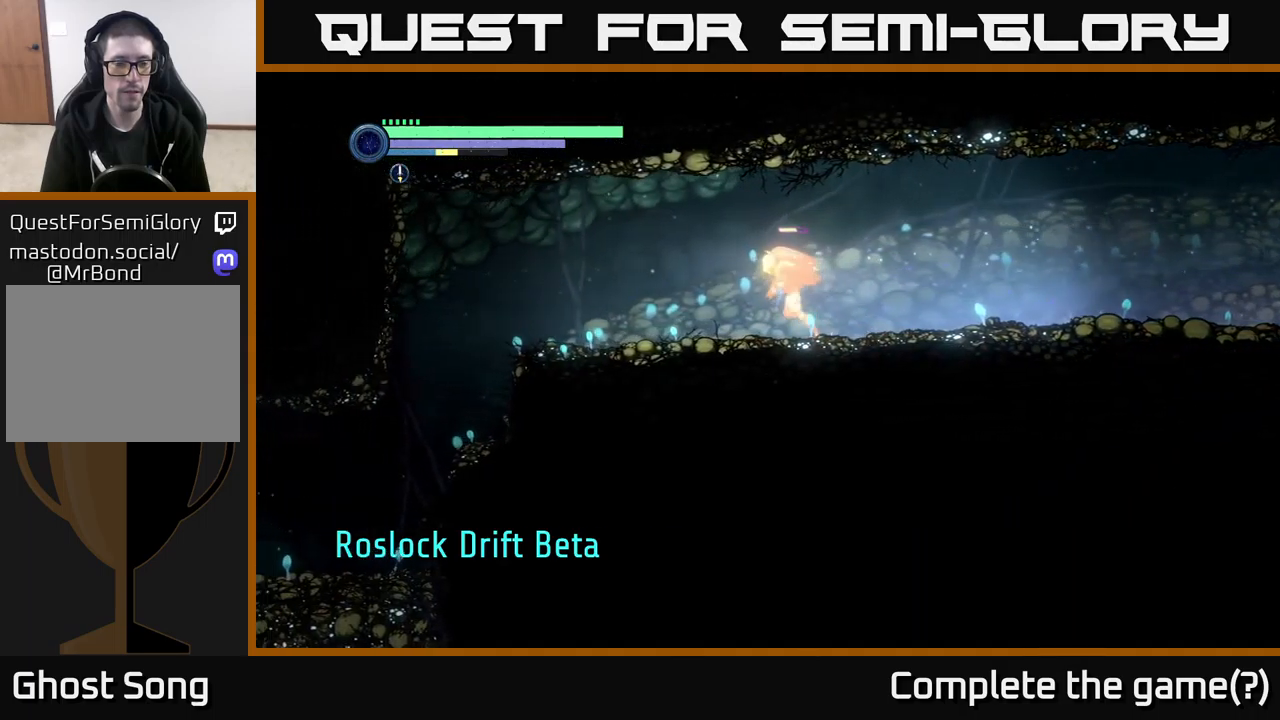
{"buttons": ["A", "R2"], "left_stick": "left", "right_stick": "center", "events": [[416, "A", "down"]]}
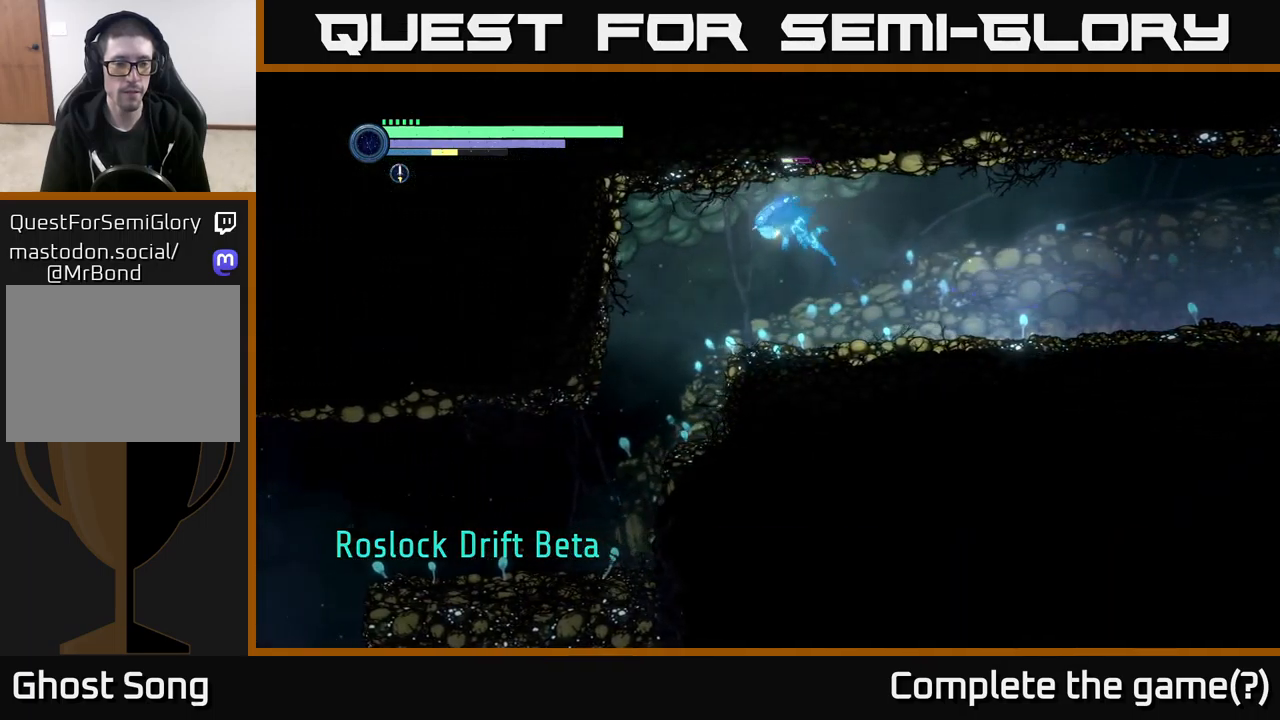
{"buttons": [], "left_stick": "left", "right_stick": "center", "events": [[16, "A", "up"], [266, "R2", "up"]]}
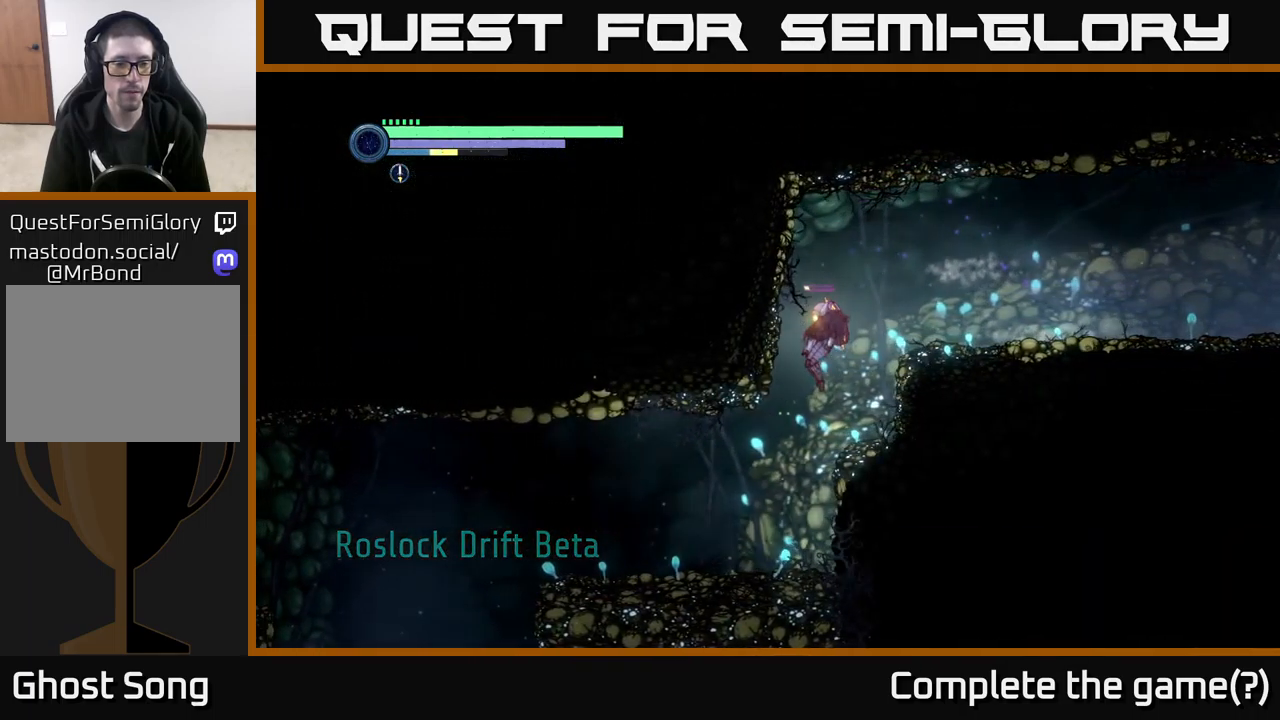
{"buttons": [], "left_stick": "center", "right_stick": "center", "events": [[50, "left_stick", "center"], [166, "SELECT", "down"], [266, "SELECT", "up"]]}
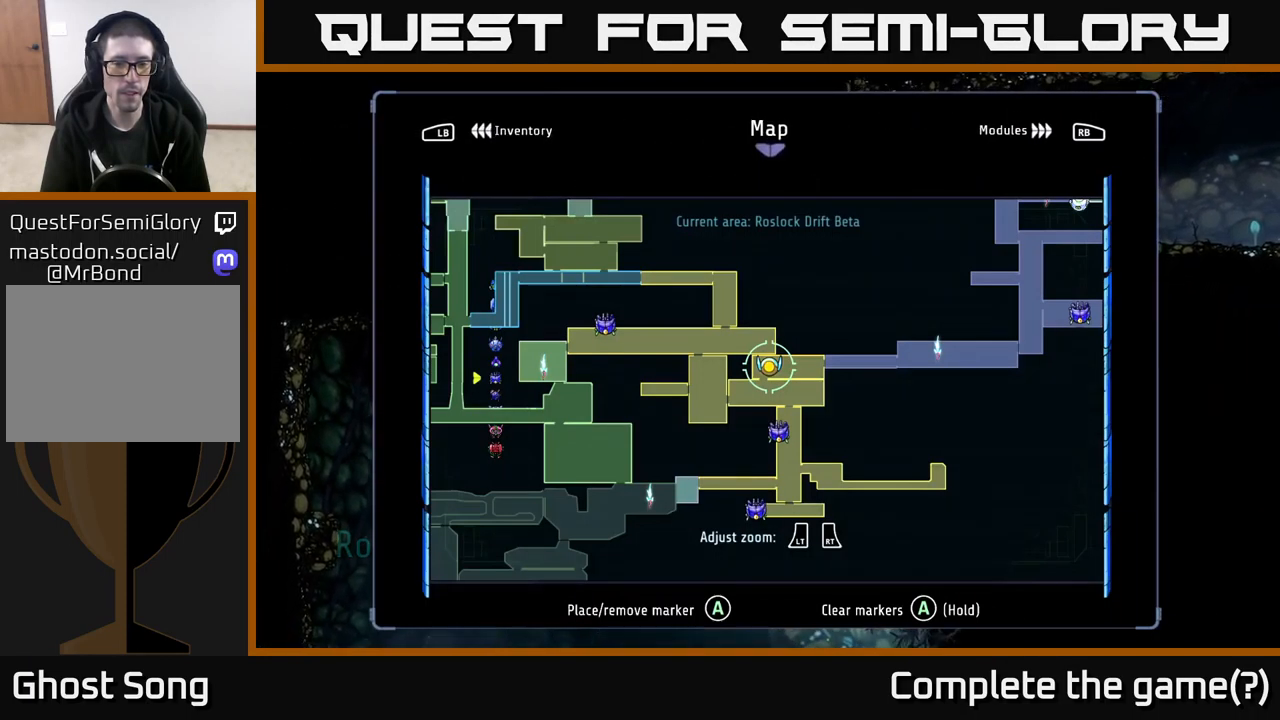
{"buttons": [], "left_stick": "center", "right_stick": "center", "events": [[116, "left_stick", "up"], [283, "left_stick", "center"]]}
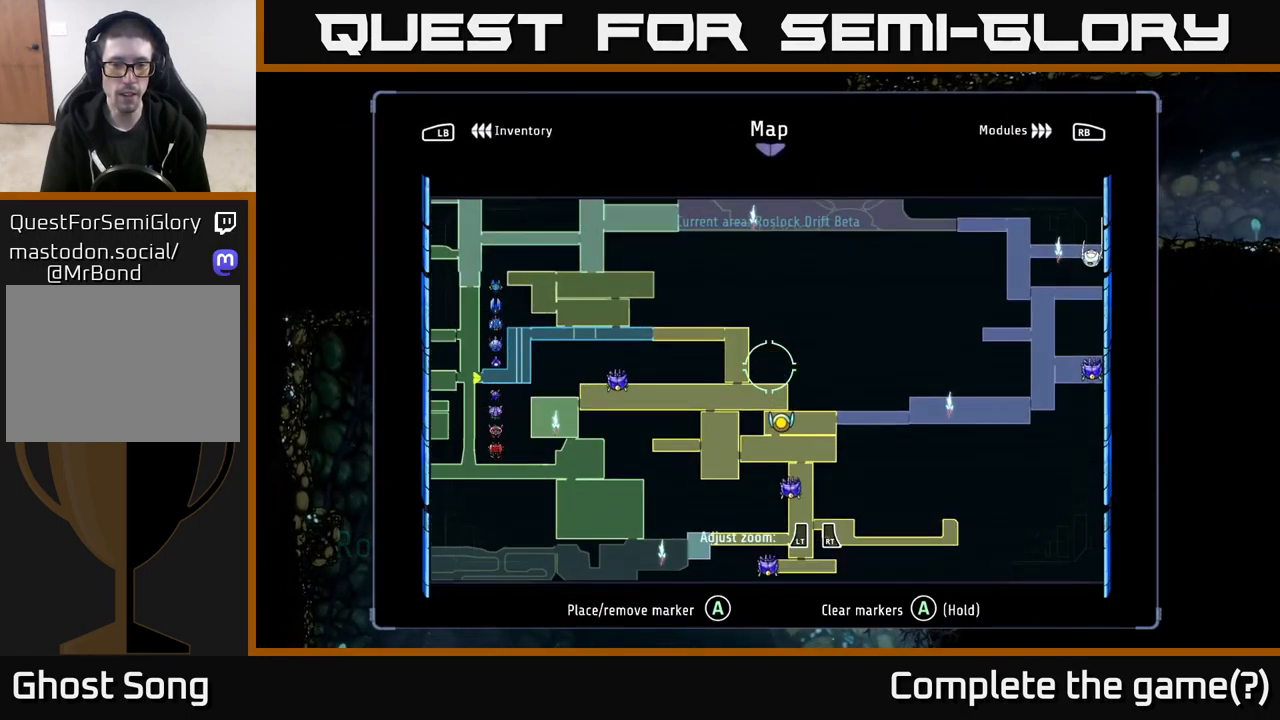
{"buttons": [], "left_stick": "up-left", "right_stick": "center", "events": [[366, "SELECT", "down"], [450, "SELECT", "up"], [466, "left_stick", "up-left"]]}
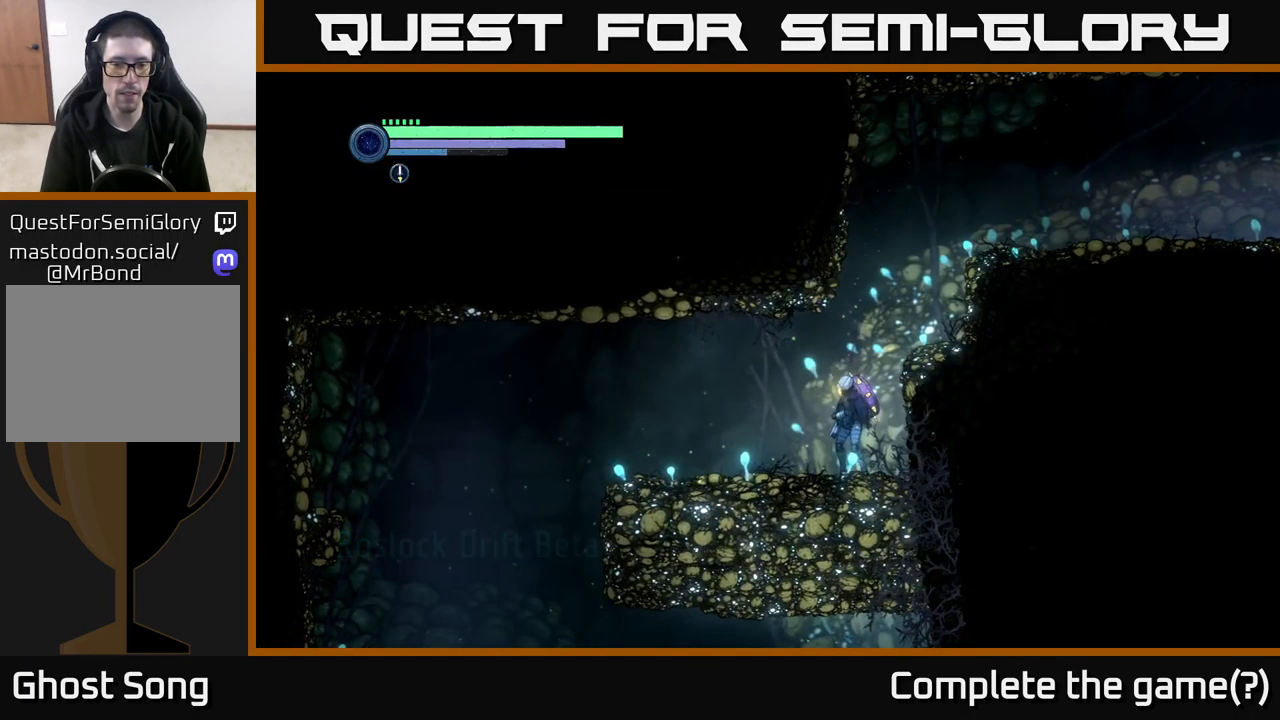
{"buttons": [], "left_stick": "left", "right_stick": "center", "events": [[16, "R2", "down"], [16, "left_stick", "left"], [66, "R1", "down"], [216, "R1", "up"], [483, "R2", "up"]]}
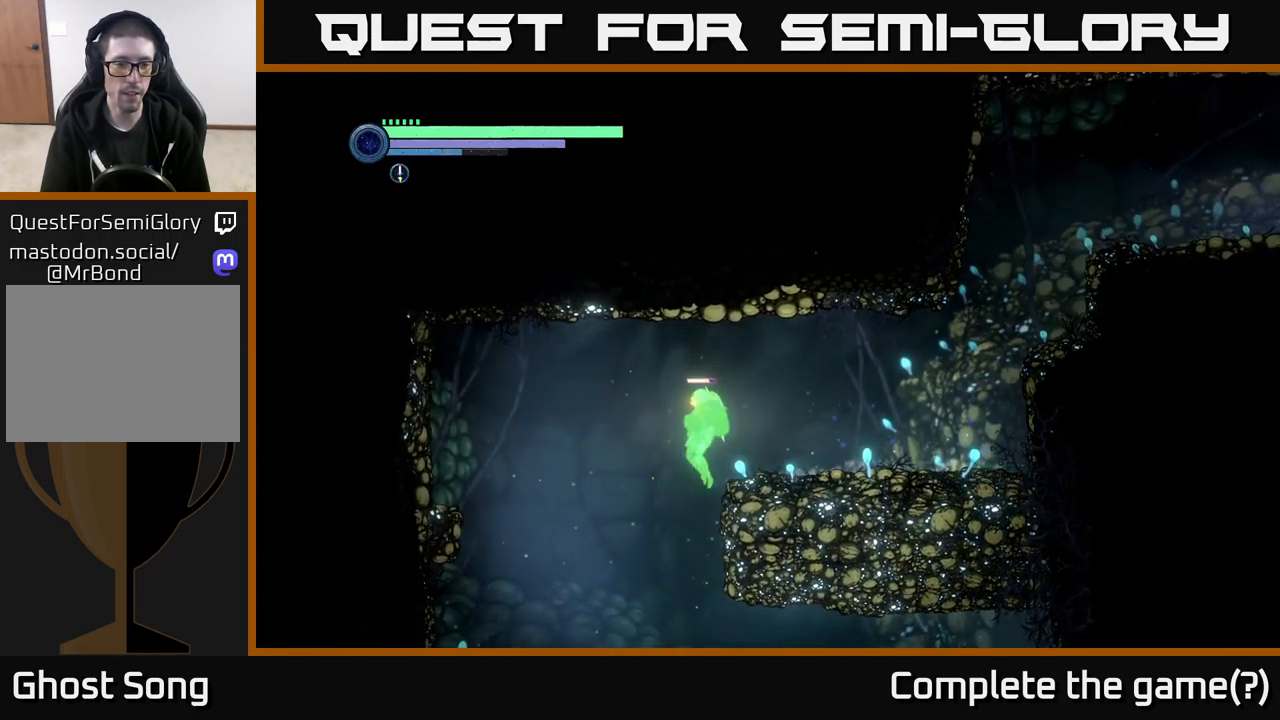
{"buttons": [], "left_stick": "right", "right_stick": "center", "events": [[150, "left_stick", "right"]]}
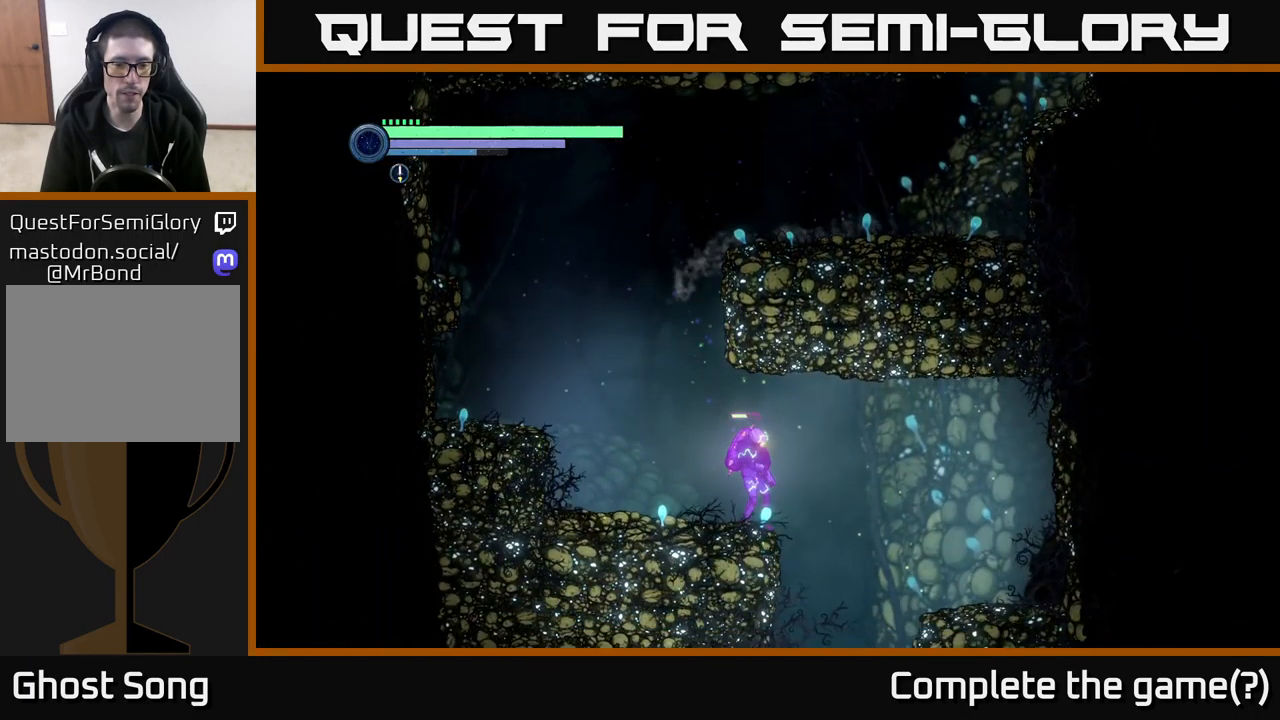
{"buttons": [], "left_stick": "left", "right_stick": "center", "events": [[483, "left_stick", "left"]]}
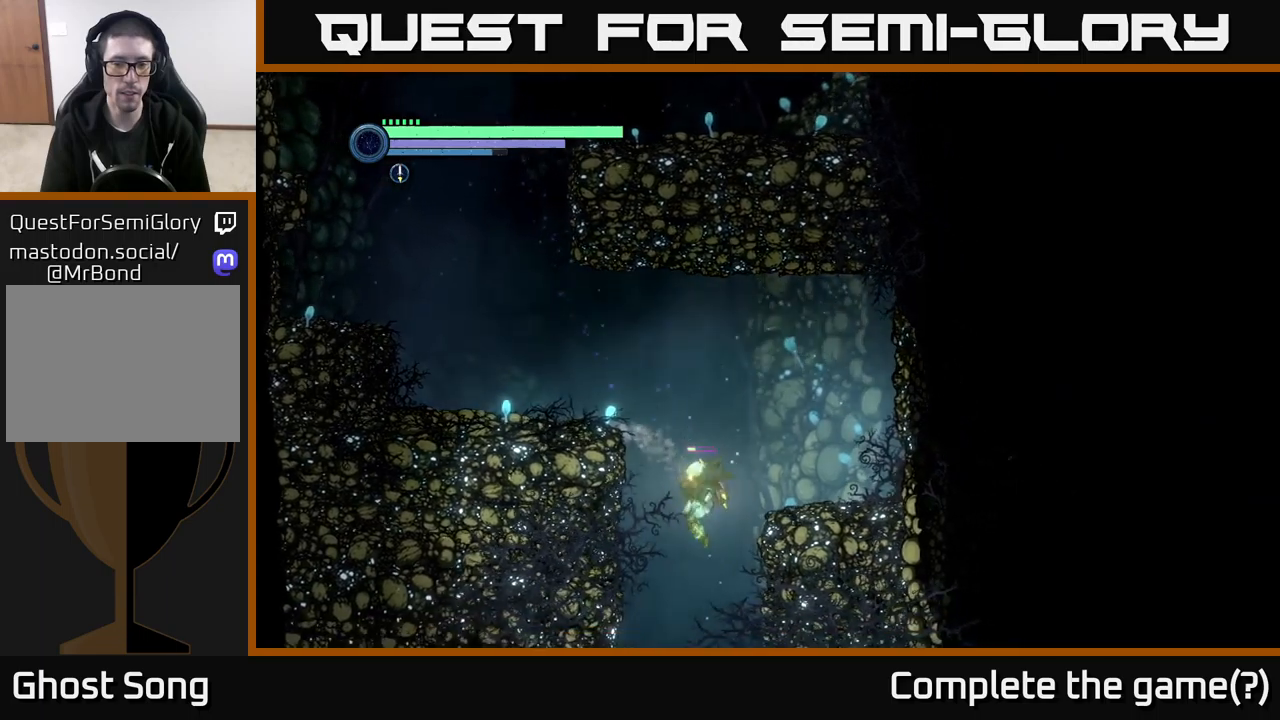
{"buttons": [], "left_stick": "center", "right_stick": "center", "events": [[100, "left_stick", "center"], [150, "left_stick", "right"], [300, "left_stick", "center"]]}
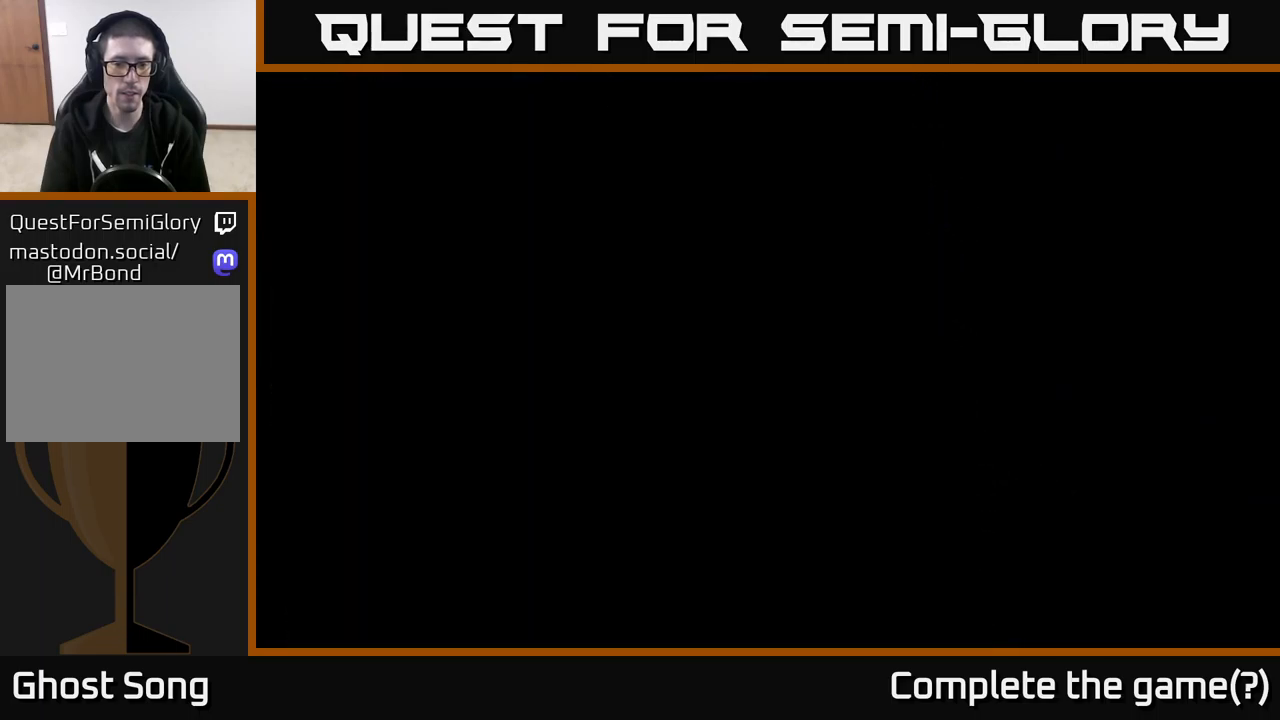
{"buttons": [], "left_stick": "left", "right_stick": "center", "events": [[433, "left_stick", "left"]]}
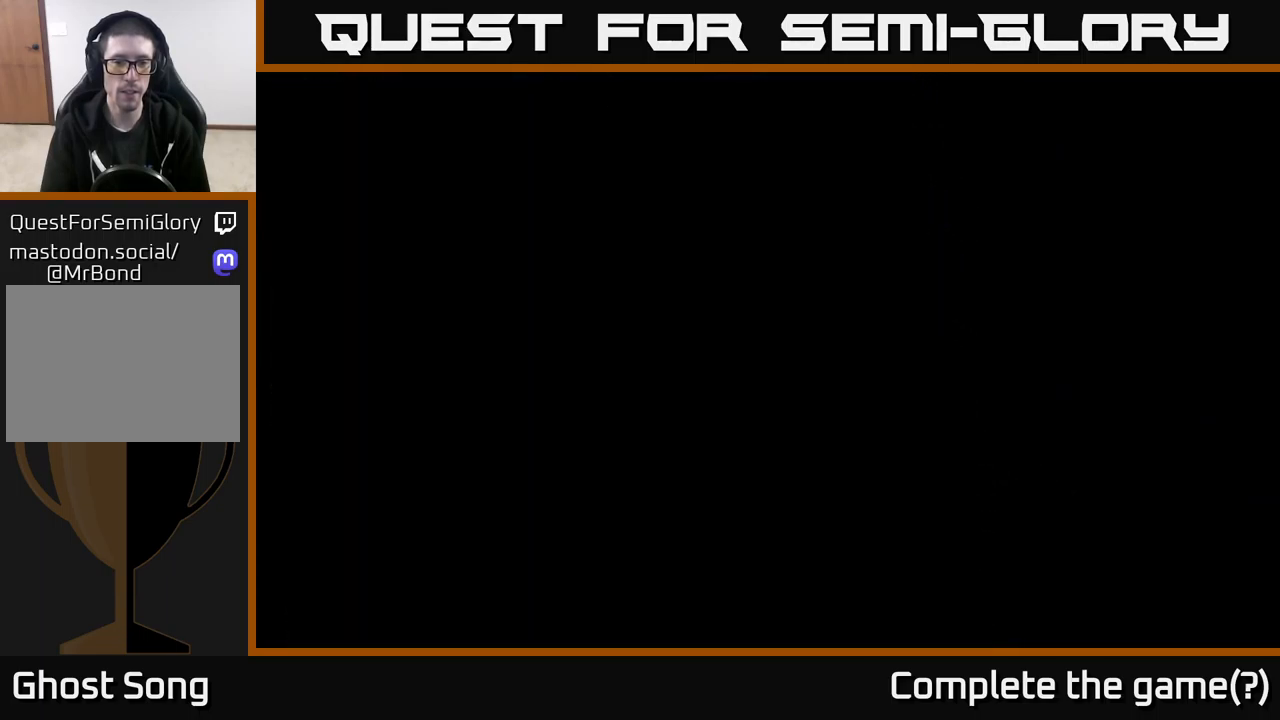
{"buttons": [], "left_stick": "right", "right_stick": "center", "events": [[433, "left_stick", "right"]]}
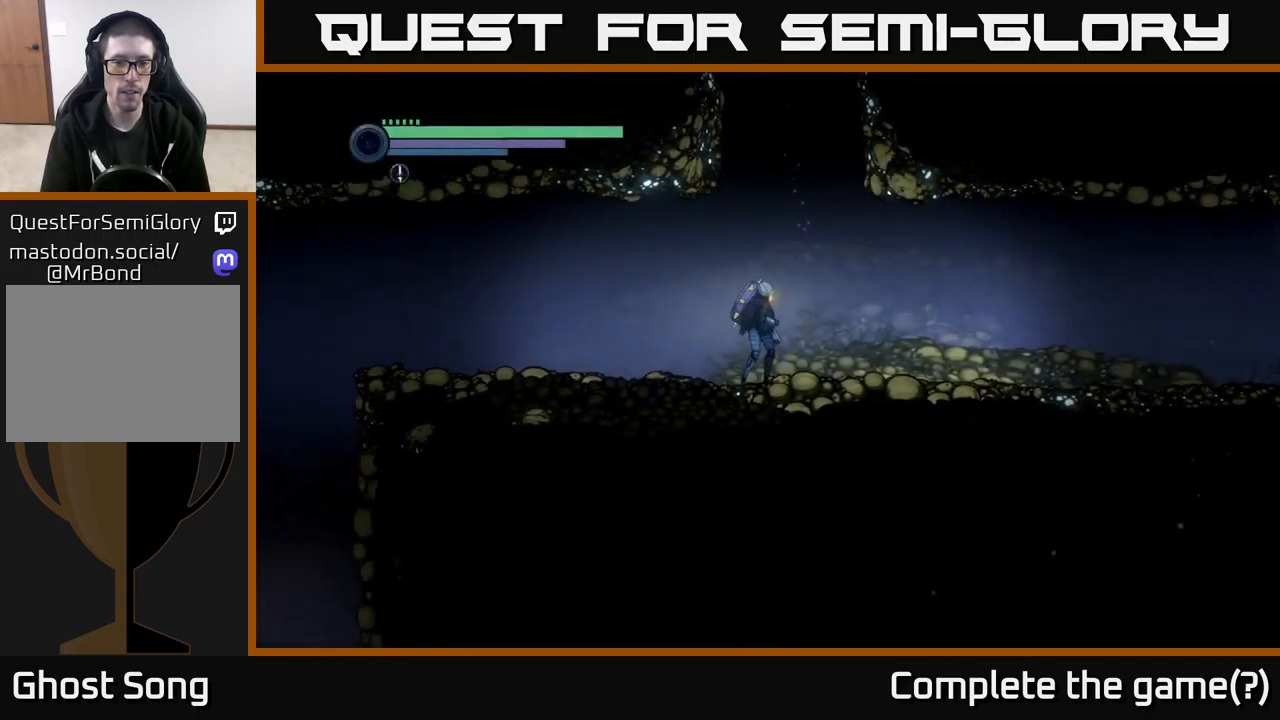
{"buttons": ["R2"], "left_stick": "right", "right_stick": "center", "events": [[50, "R2", "down"], [300, "R1", "down"], [450, "R1", "up"]]}
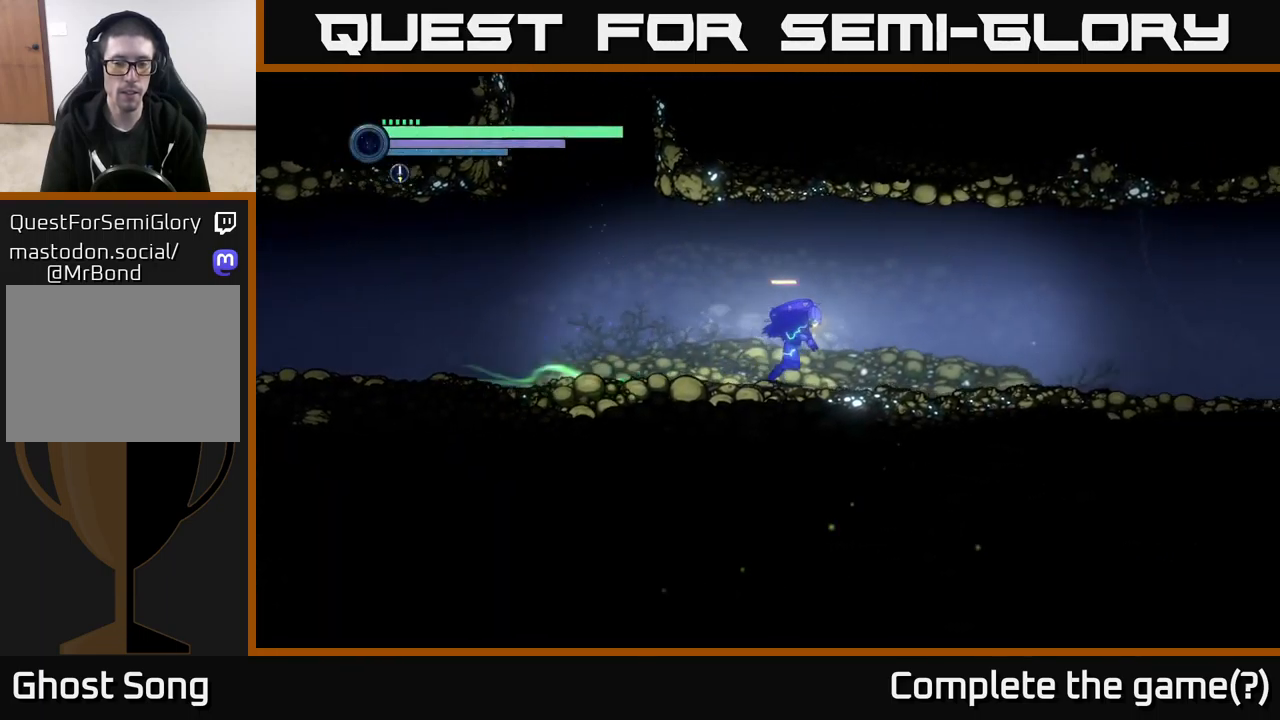
{"buttons": ["R2"], "left_stick": "right", "right_stick": "center", "events": []}
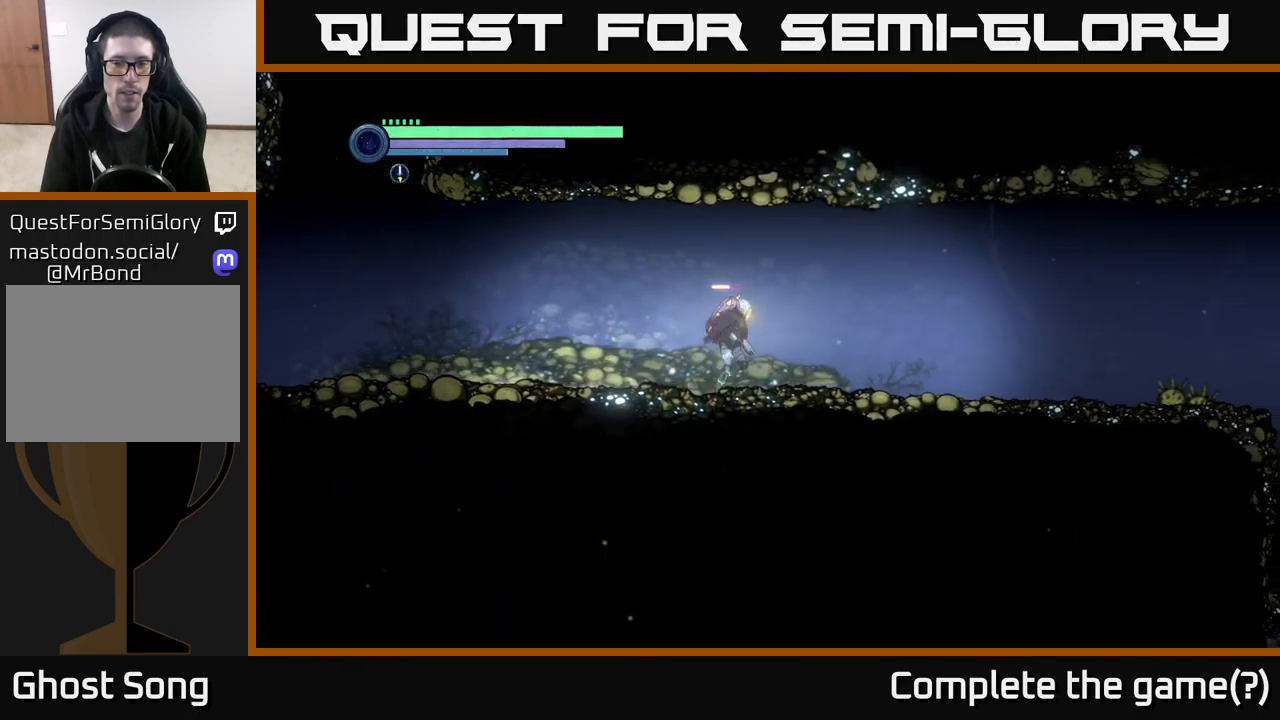
{"buttons": ["R2"], "left_stick": "right", "right_stick": "center", "events": []}
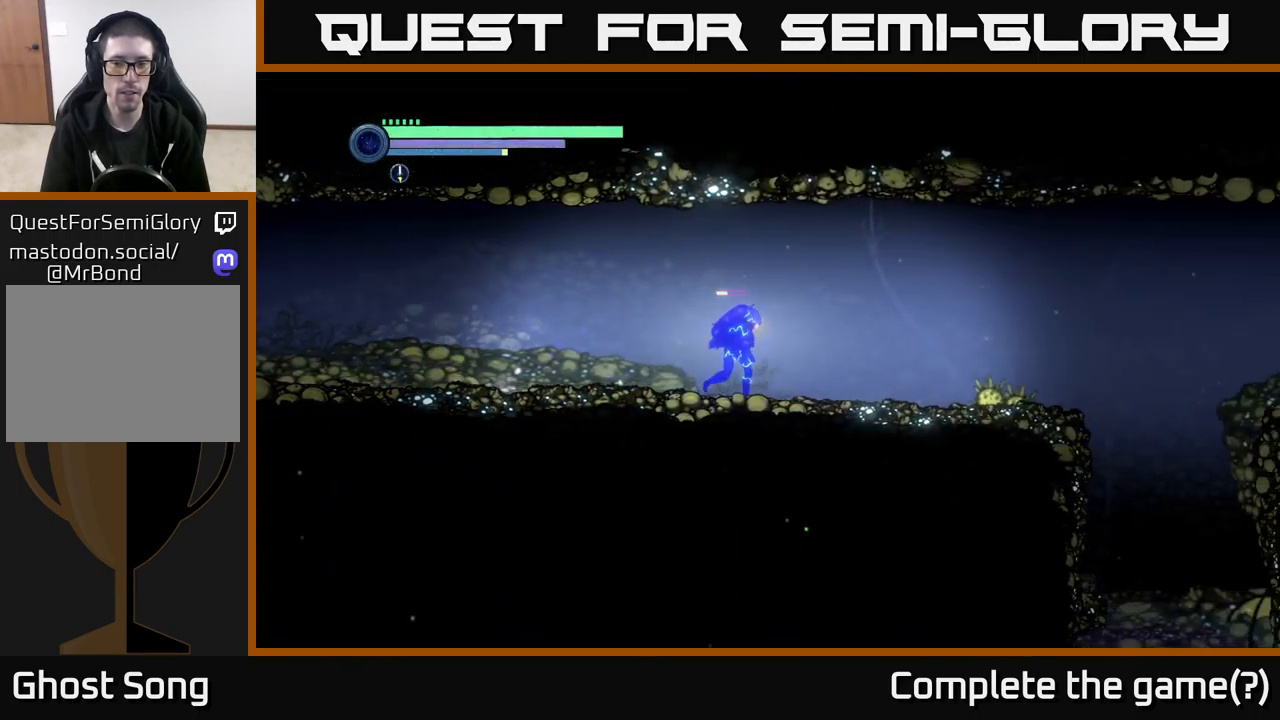
{"buttons": ["R2"], "left_stick": "right", "right_stick": "center", "events": []}
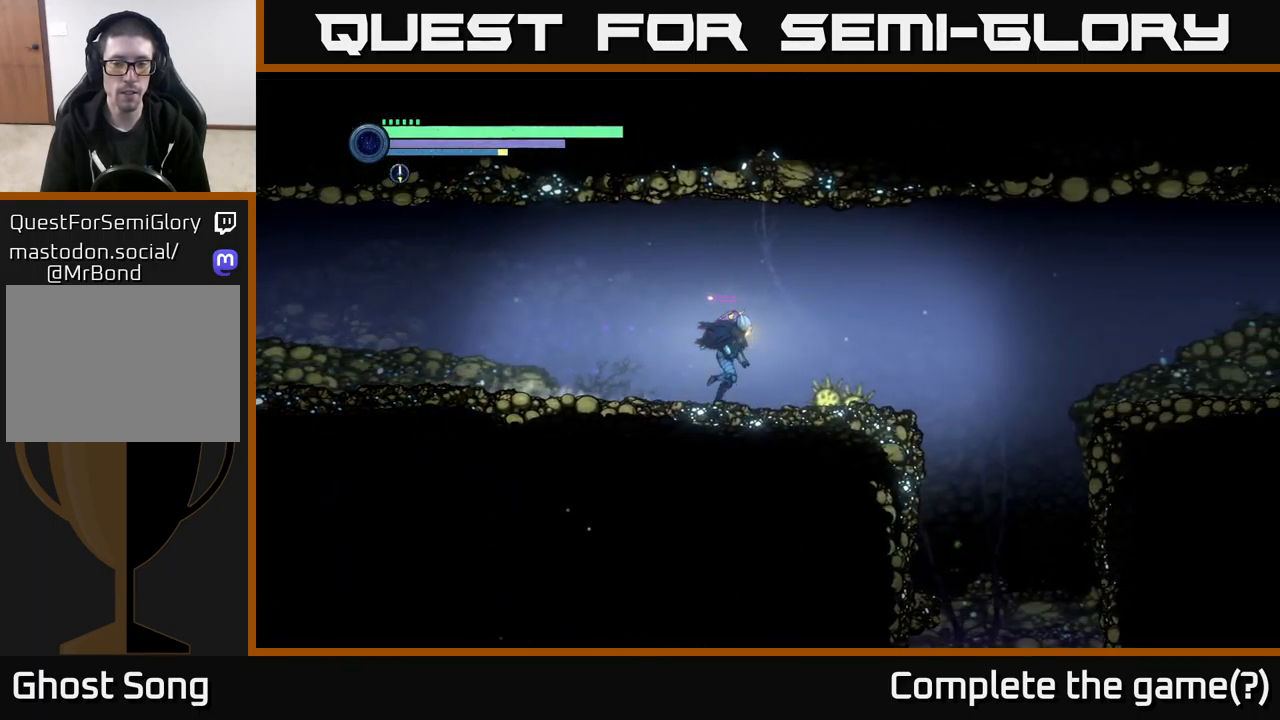
{"buttons": ["R2"], "left_stick": "right", "right_stick": "center", "events": [[150, "A", "down"], [267, "A", "up"]]}
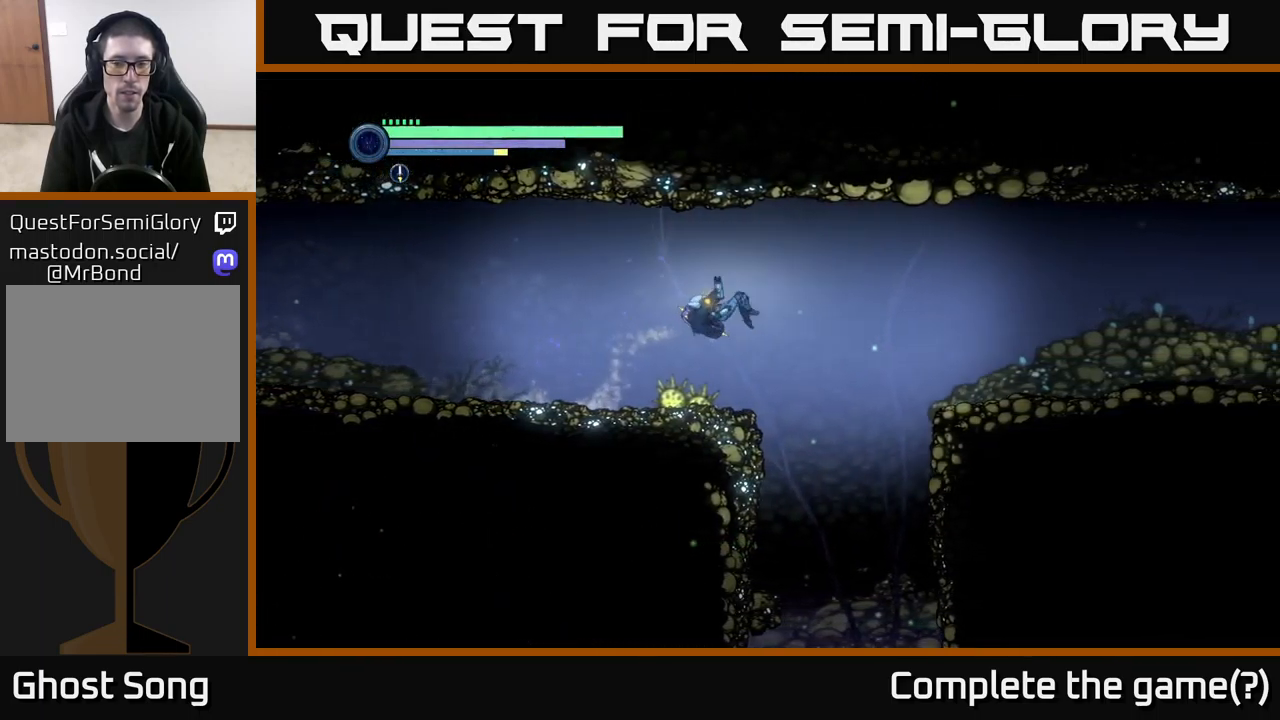
{"buttons": [], "left_stick": "center", "right_stick": "center", "events": [[133, "R2", "up"], [300, "left_stick", "center"]]}
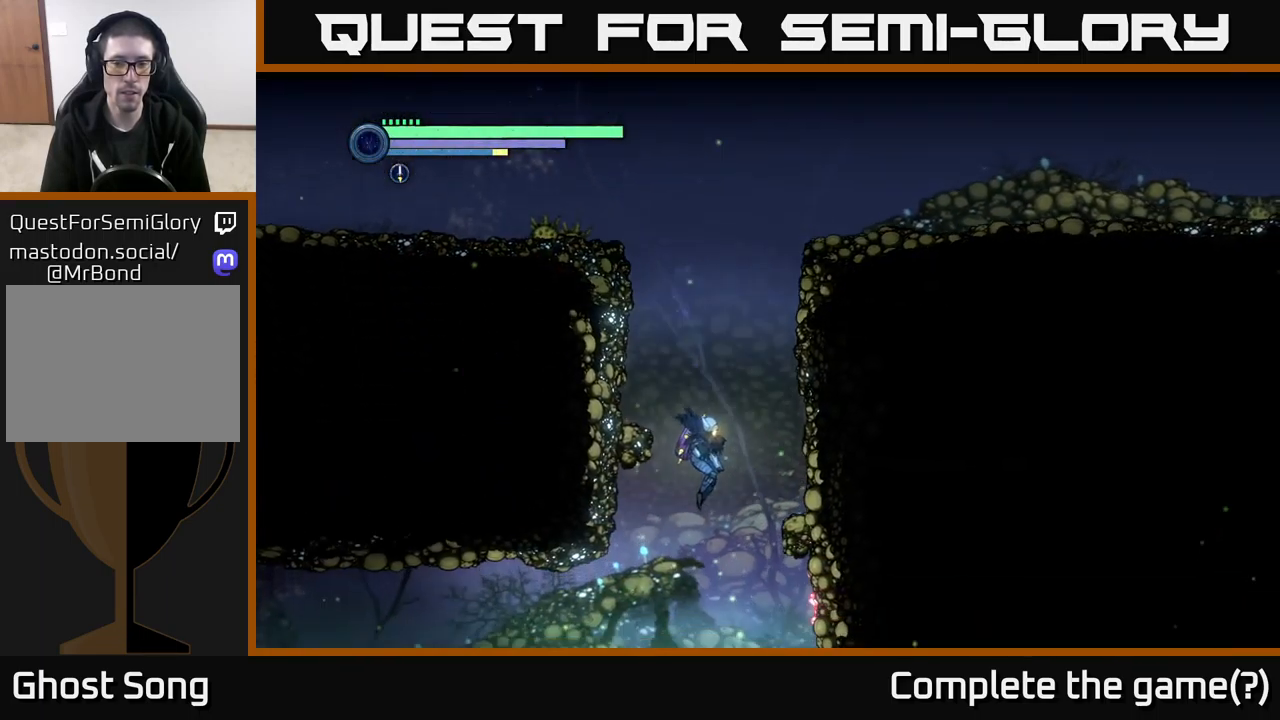
{"buttons": [], "left_stick": "center", "right_stick": "center", "events": []}
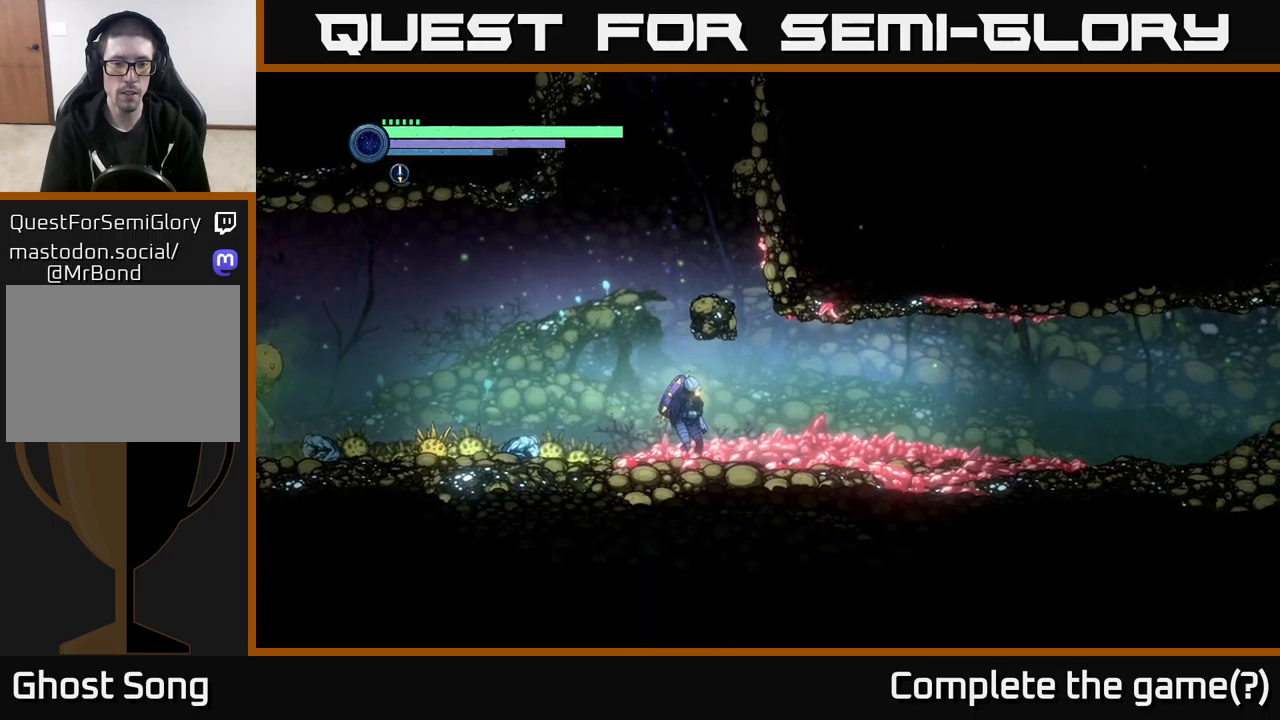
{"buttons": [], "left_stick": "left", "right_stick": "center", "events": [[100, "left_stick", "left"]]}
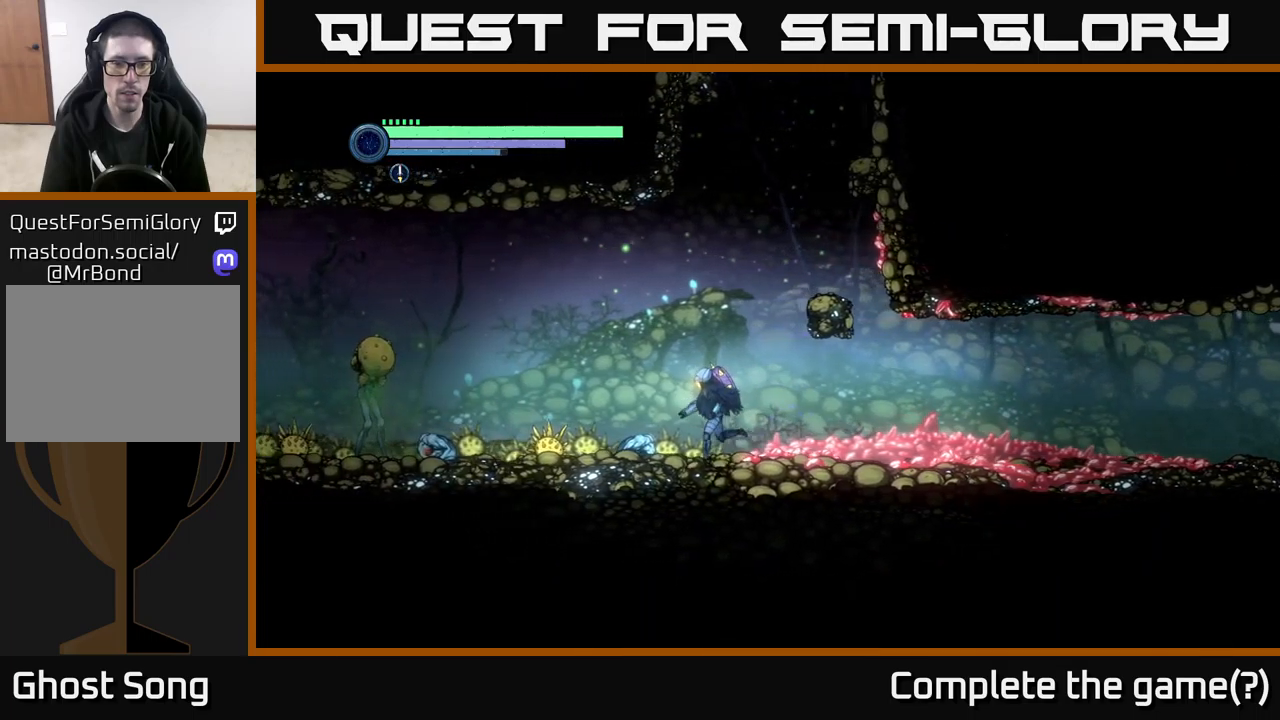
{"buttons": ["L2"], "left_stick": "left", "right_stick": "center", "events": [[67, "left_stick", "center"], [184, "L2", "down"], [217, "left_stick", "left"], [334, "X", "down"], [450, "X", "up"]]}
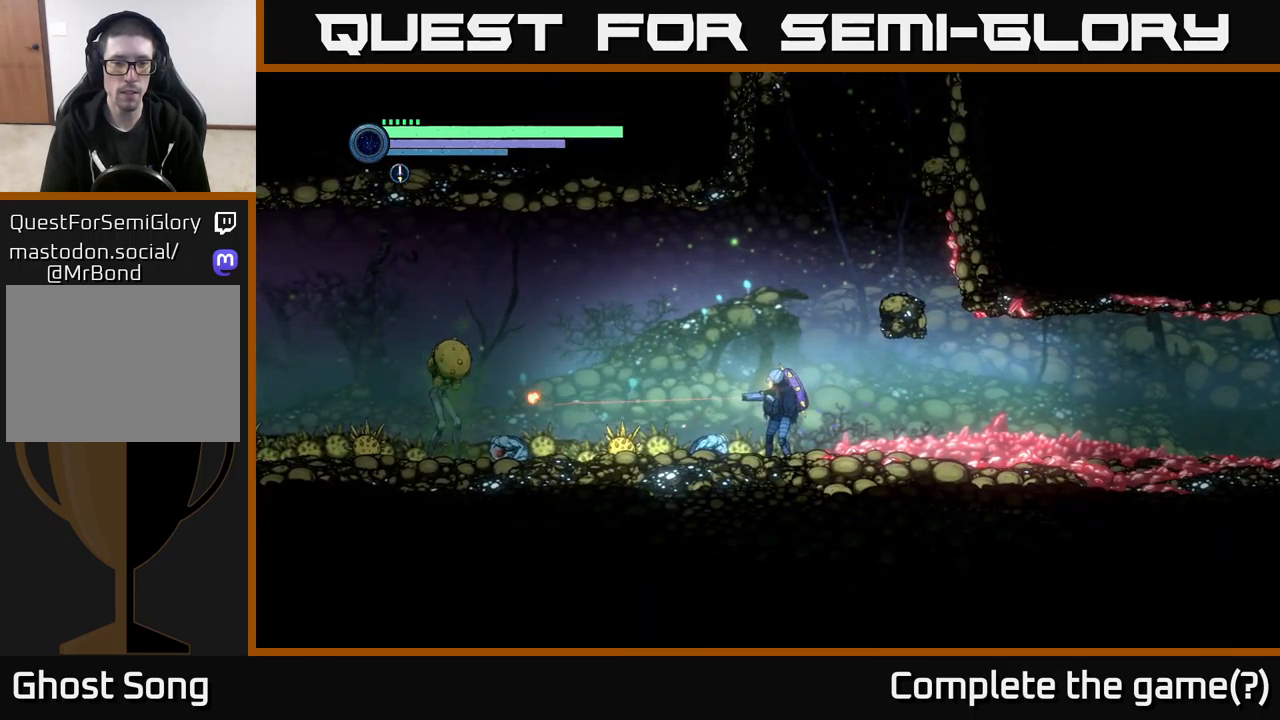
{"buttons": ["L2"], "left_stick": "left", "right_stick": "center", "events": [[67, "X", "down"], [134, "X", "up"], [267, "X", "down"], [317, "X", "up"], [400, "X", "down"], [467, "X", "up"]]}
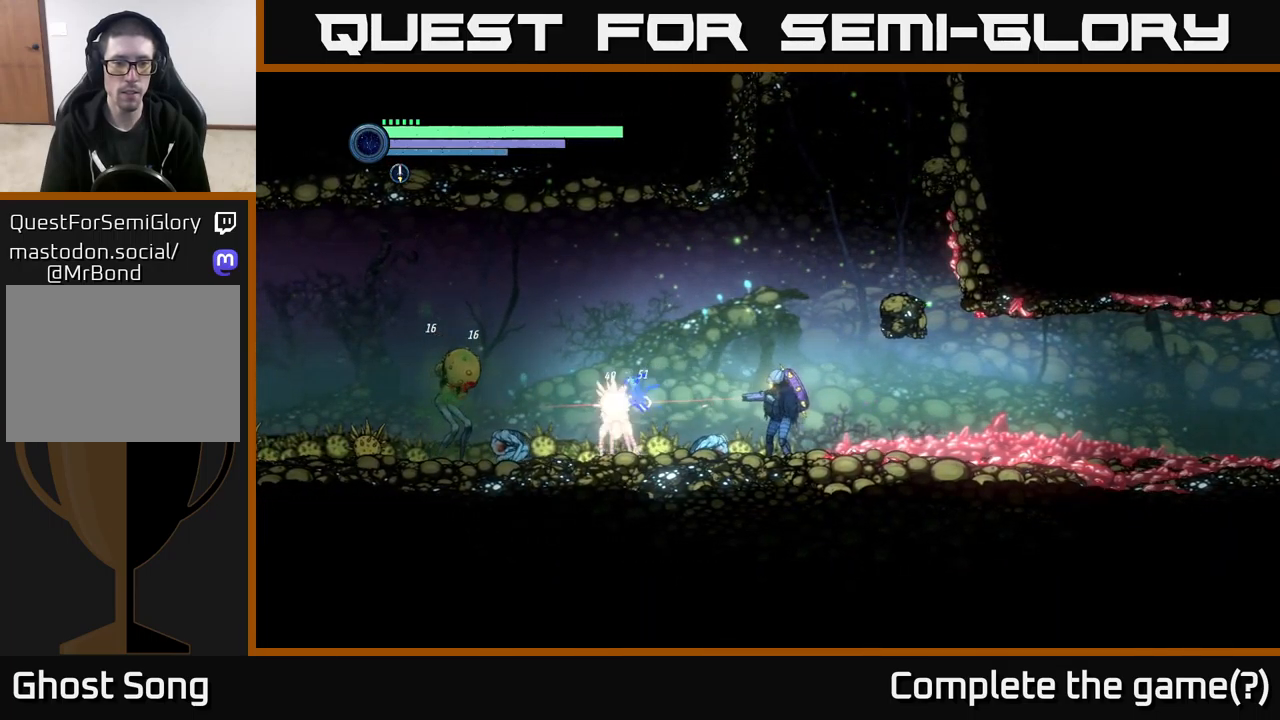
{"buttons": ["X", "L2"], "left_stick": "left", "right_stick": "center", "events": [[67, "Y", "down"], [150, "Y", "up"], [434, "X", "down"]]}
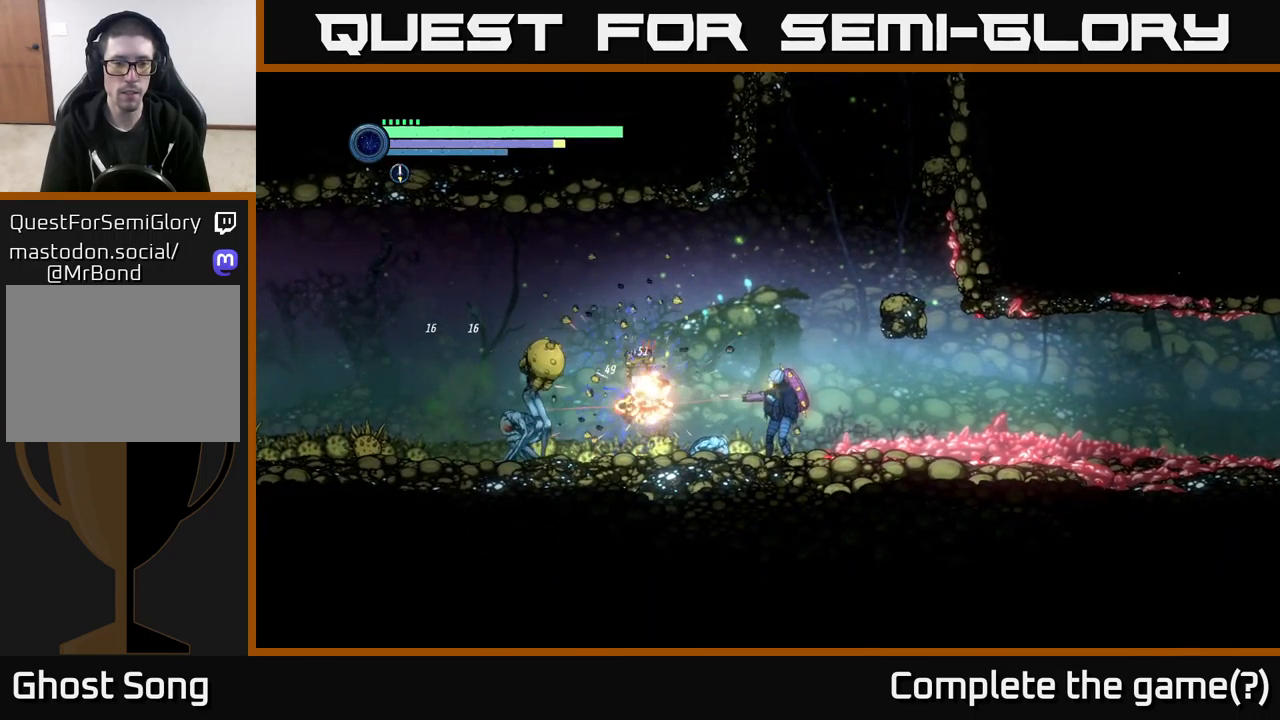
{"buttons": ["Y", "L2"], "left_stick": "left", "right_stick": "center", "events": [[67, "X", "up"], [167, "X", "down"], [267, "X", "up"], [317, "X", "down"], [400, "X", "up"], [484, "Y", "down"]]}